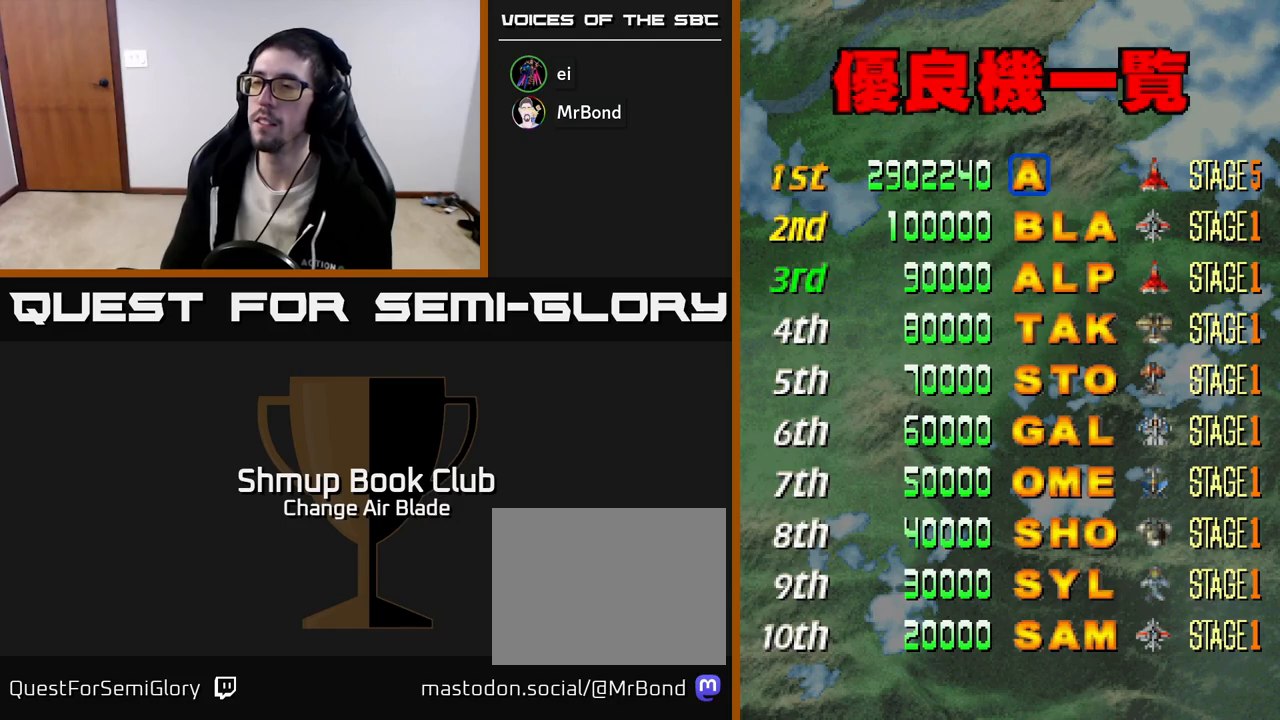
Gameplay with a controller (Xbox layout); each line is a JSON object with the inputs held at the frame after it. "events" lists button and stick changes between this image and that frame as [ms after this image, input, new state], when the widget could be followed in between.
{"buttons": [], "left_stick": "center", "right_stick": "center", "events": [[250, "A", "down"], [267, "A", "up"], [367, "A", "down"], [450, "A", "up"]]}
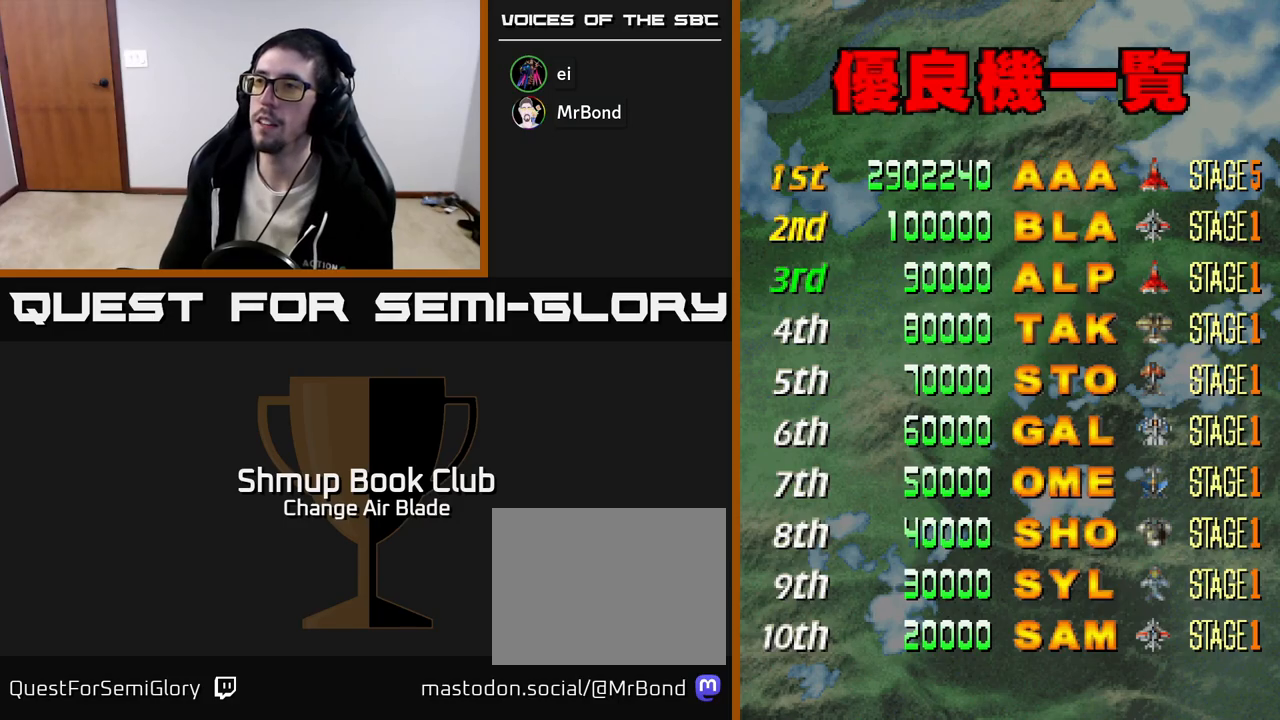
{"buttons": [], "left_stick": "center", "right_stick": "center", "events": [[17, "A", "down"], [67, "A", "up"], [150, "A", "down"], [217, "A", "up"], [283, "A", "down"], [367, "A", "up"]]}
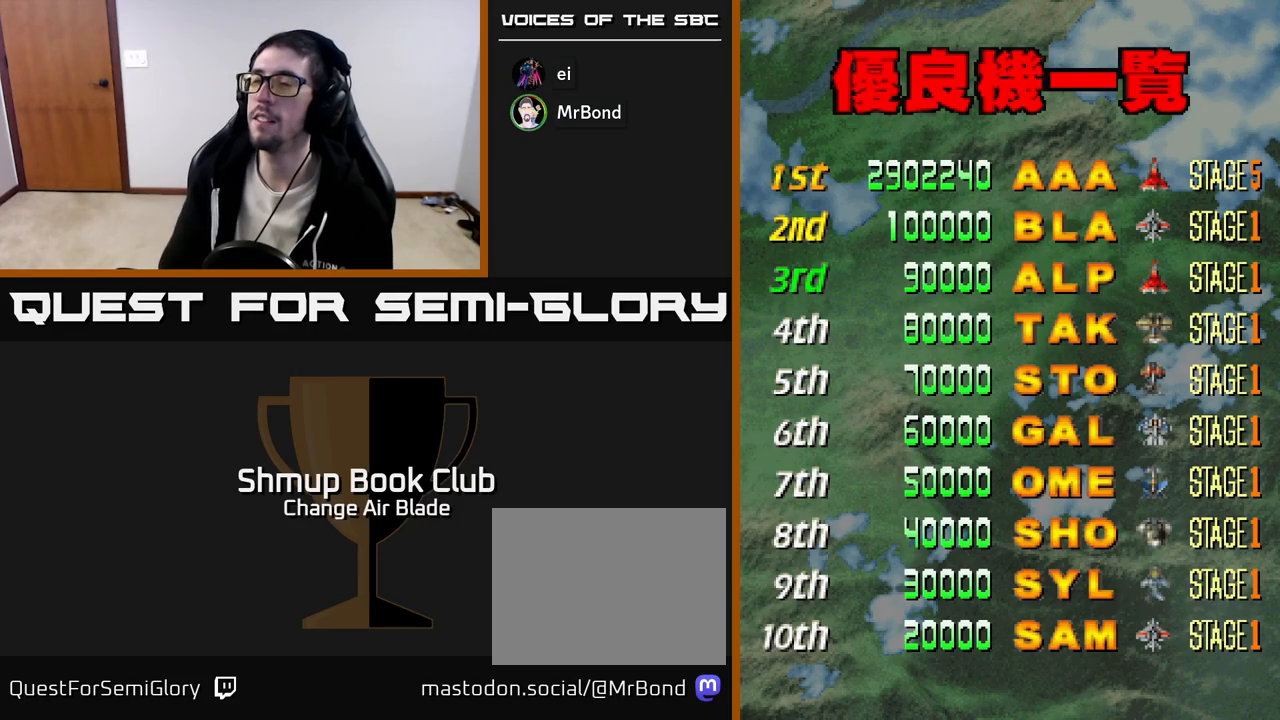
{"buttons": [], "left_stick": "center", "right_stick": "center", "events": []}
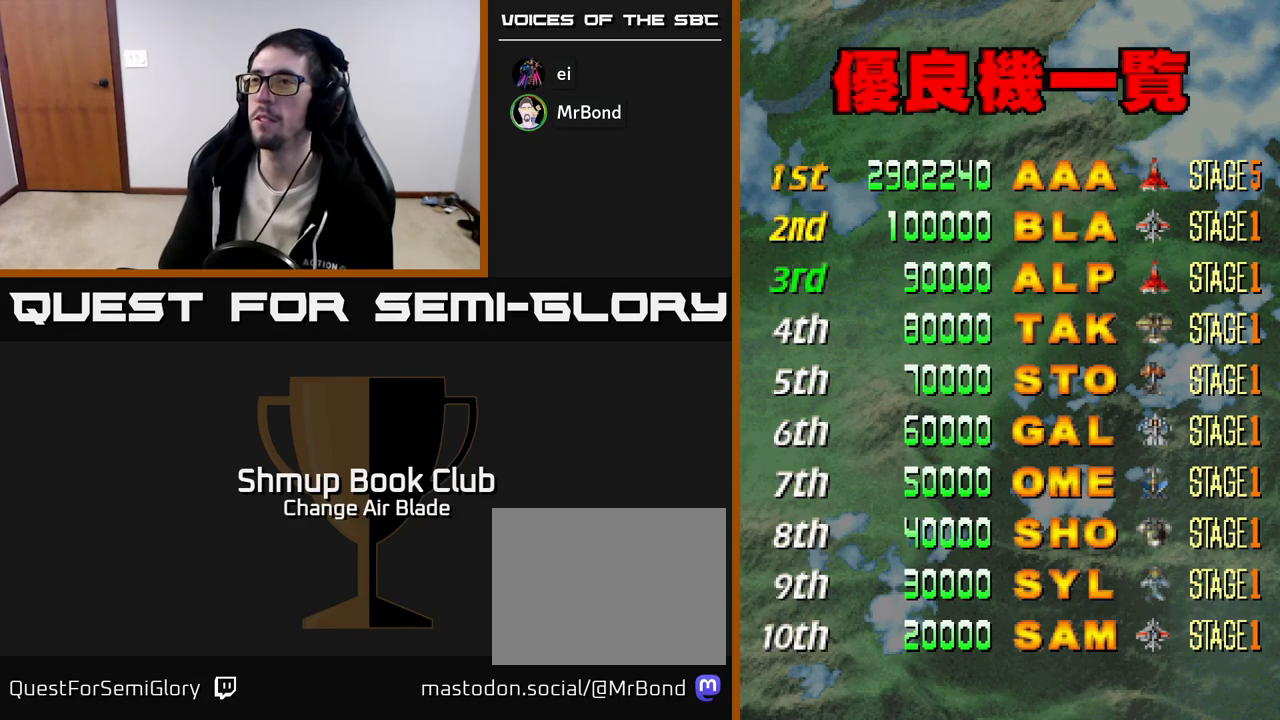
{"buttons": [], "left_stick": "center", "right_stick": "center", "events": [[400, "A", "down"], [467, "A", "up"]]}
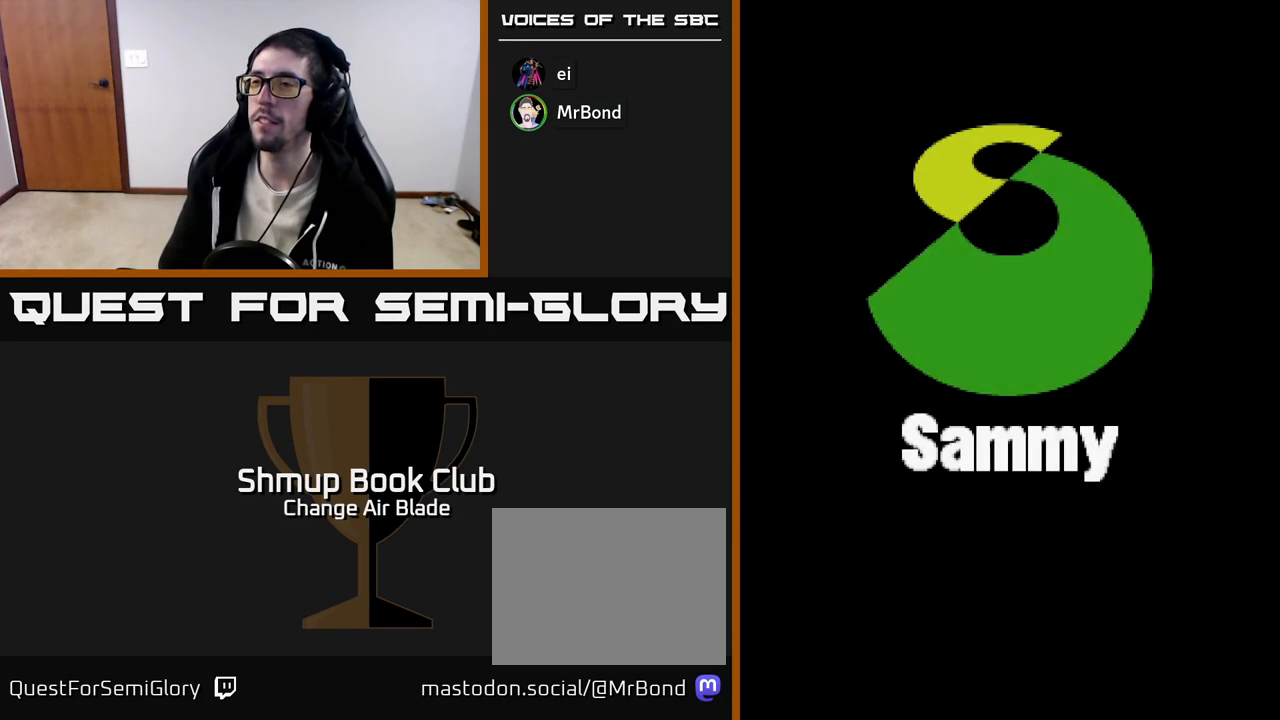
{"buttons": [], "left_stick": "center", "right_stick": "center", "events": []}
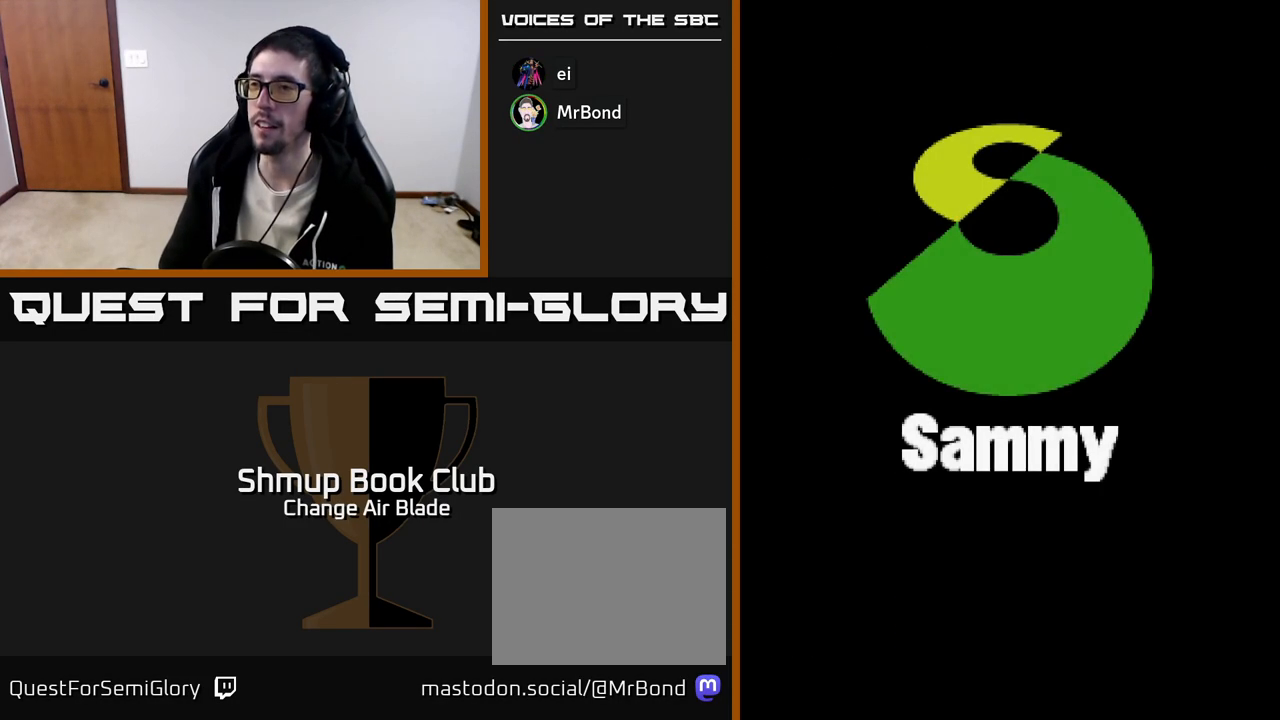
{"buttons": [], "left_stick": "center", "right_stick": "center", "events": [[83, "SELECT", "down"], [217, "SELECT", "up"]]}
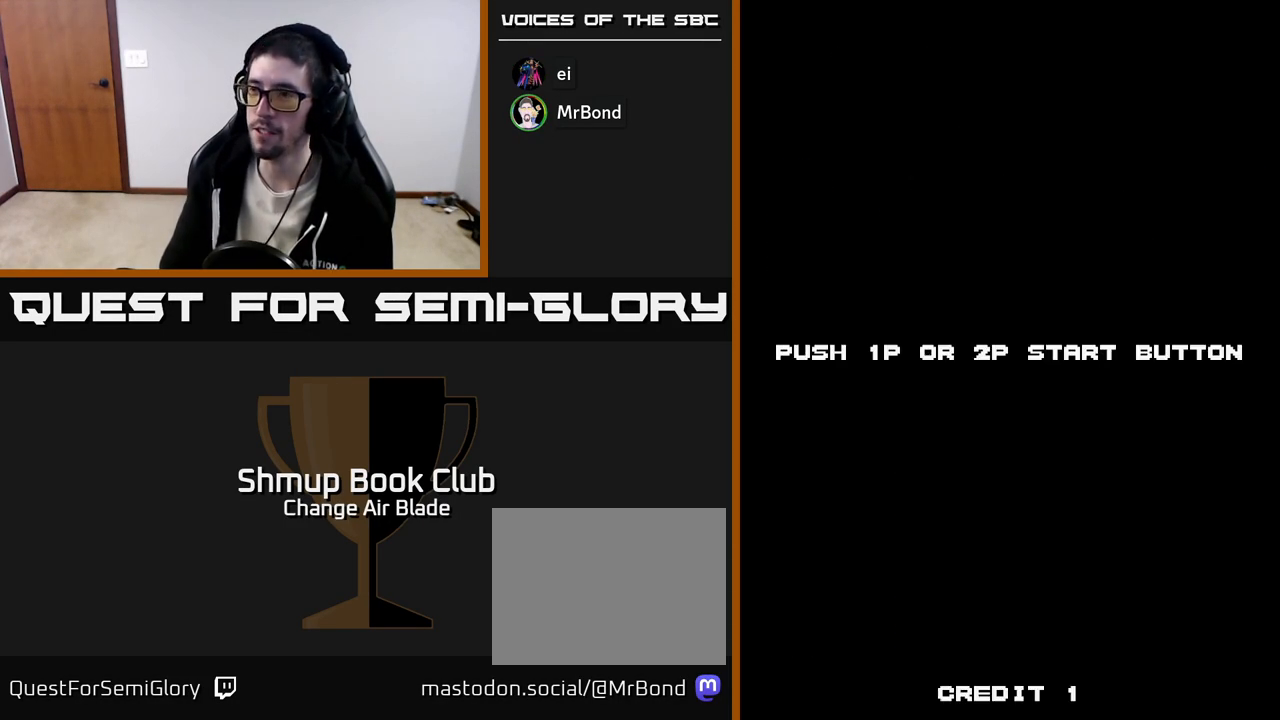
{"buttons": [], "left_stick": "center", "right_stick": "center", "events": [[83, "START", "down"], [300, "START", "up"]]}
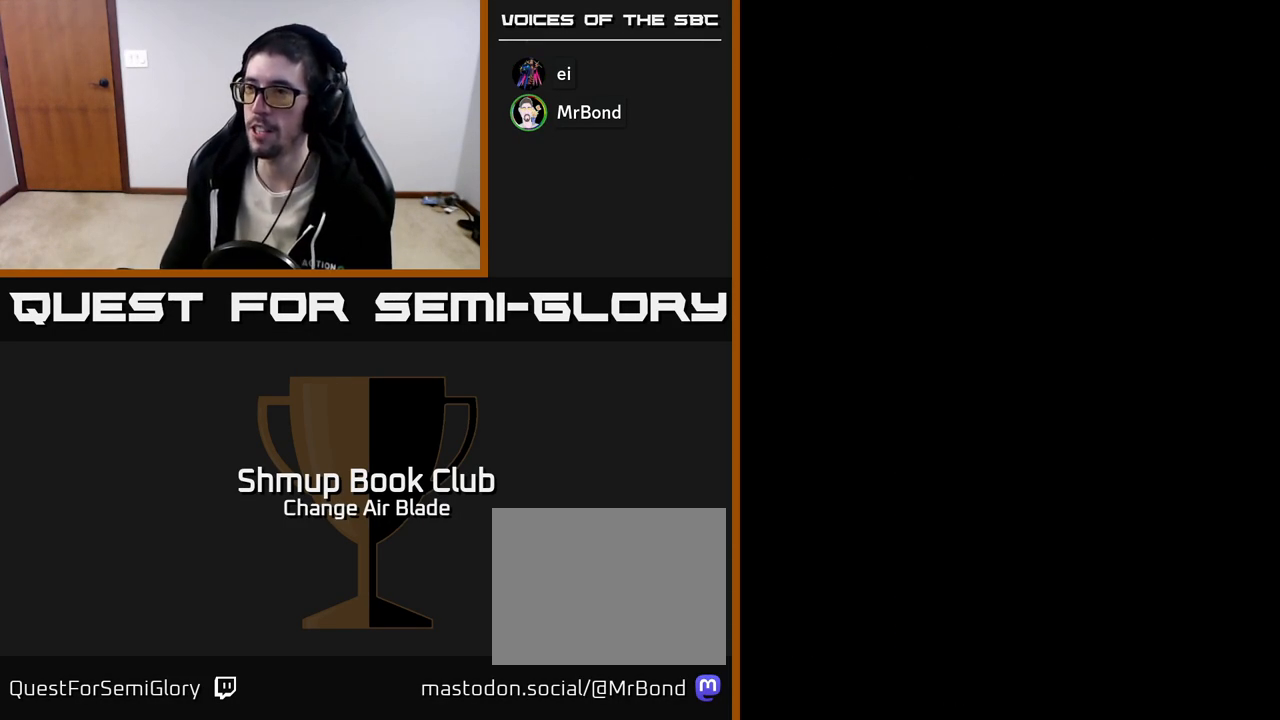
{"buttons": [], "left_stick": "center", "right_stick": "center", "events": []}
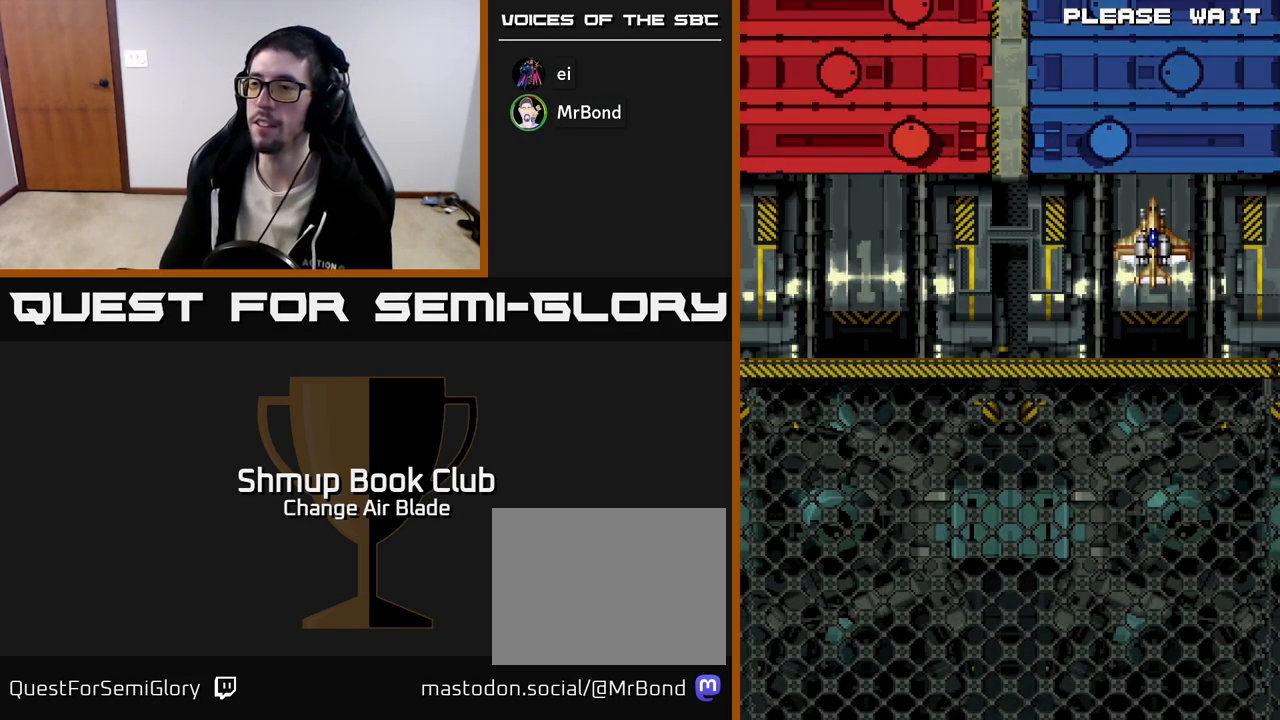
{"buttons": [], "left_stick": "center", "right_stick": "center", "events": []}
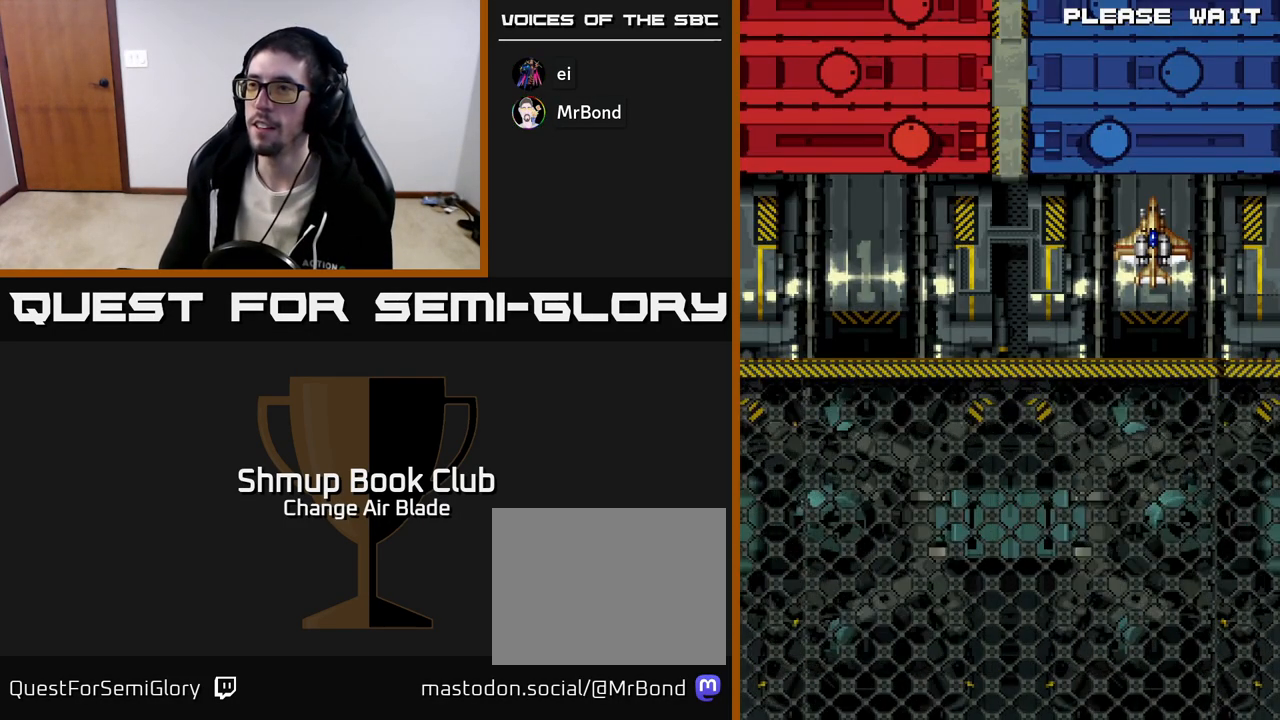
{"buttons": [], "left_stick": "center", "right_stick": "center", "events": []}
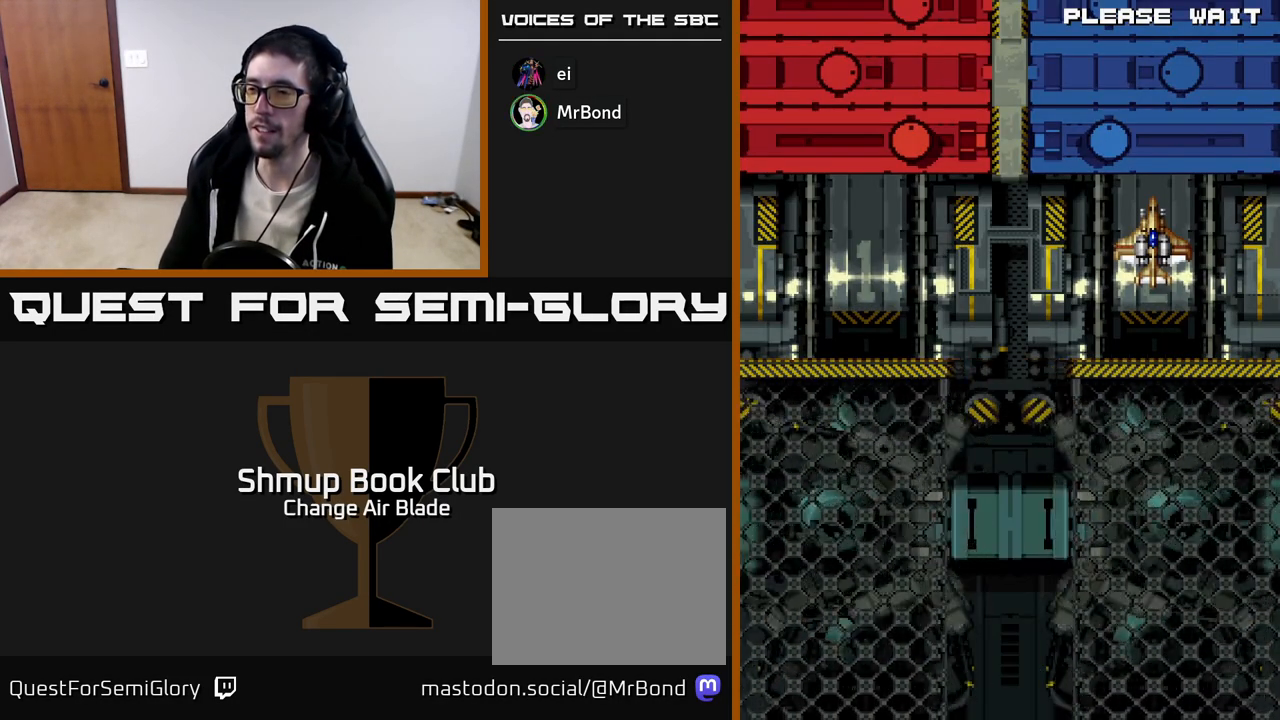
{"buttons": [], "left_stick": "center", "right_stick": "center", "events": []}
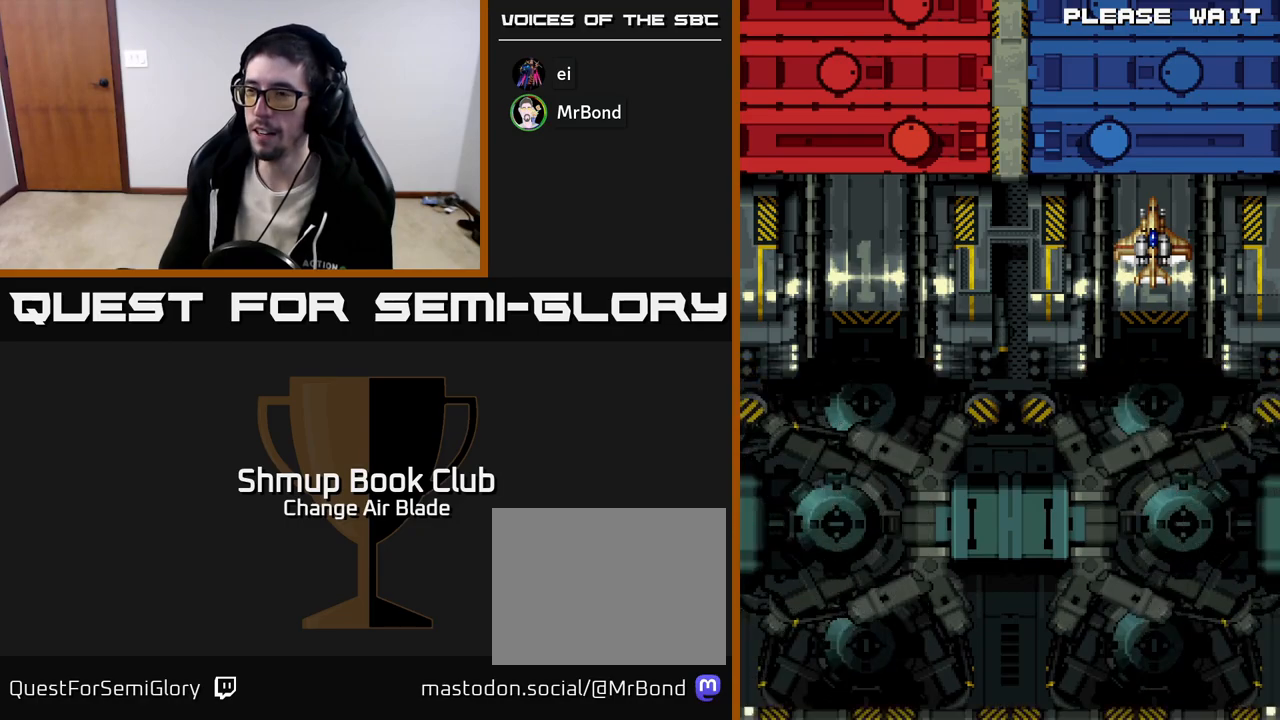
{"buttons": [], "left_stick": "center", "right_stick": "center", "events": []}
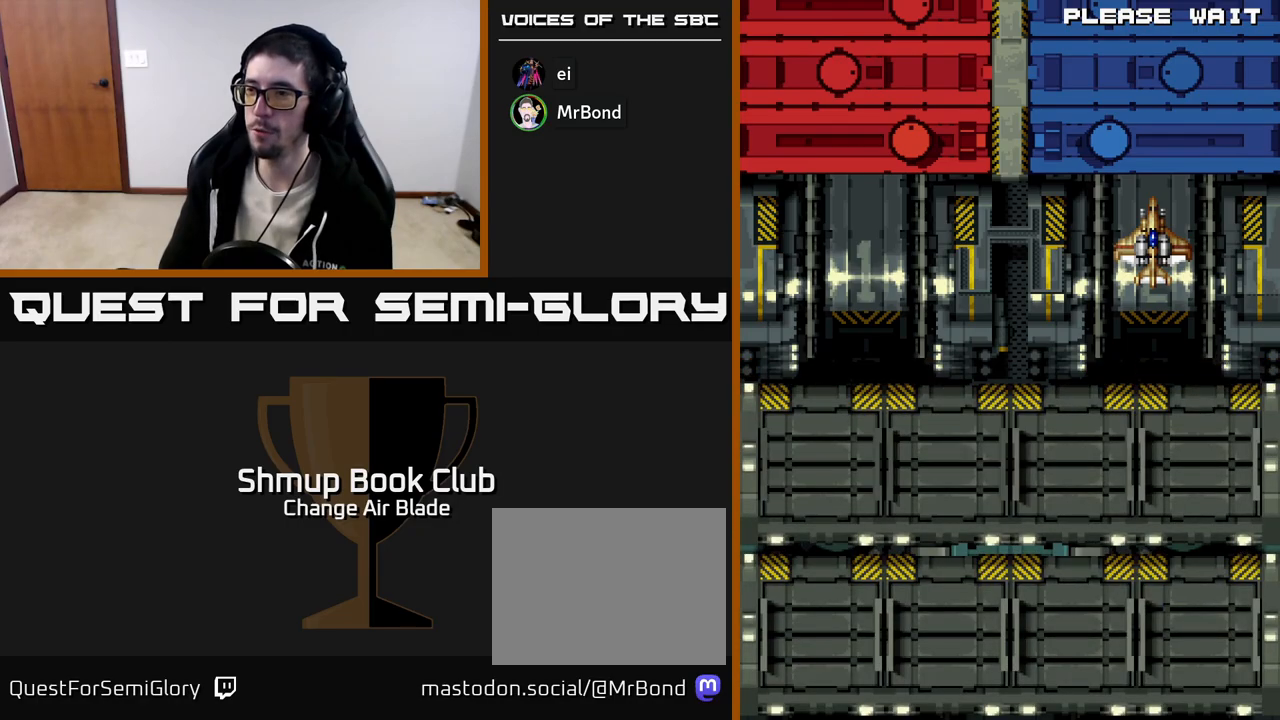
{"buttons": [], "left_stick": "center", "right_stick": "center", "events": []}
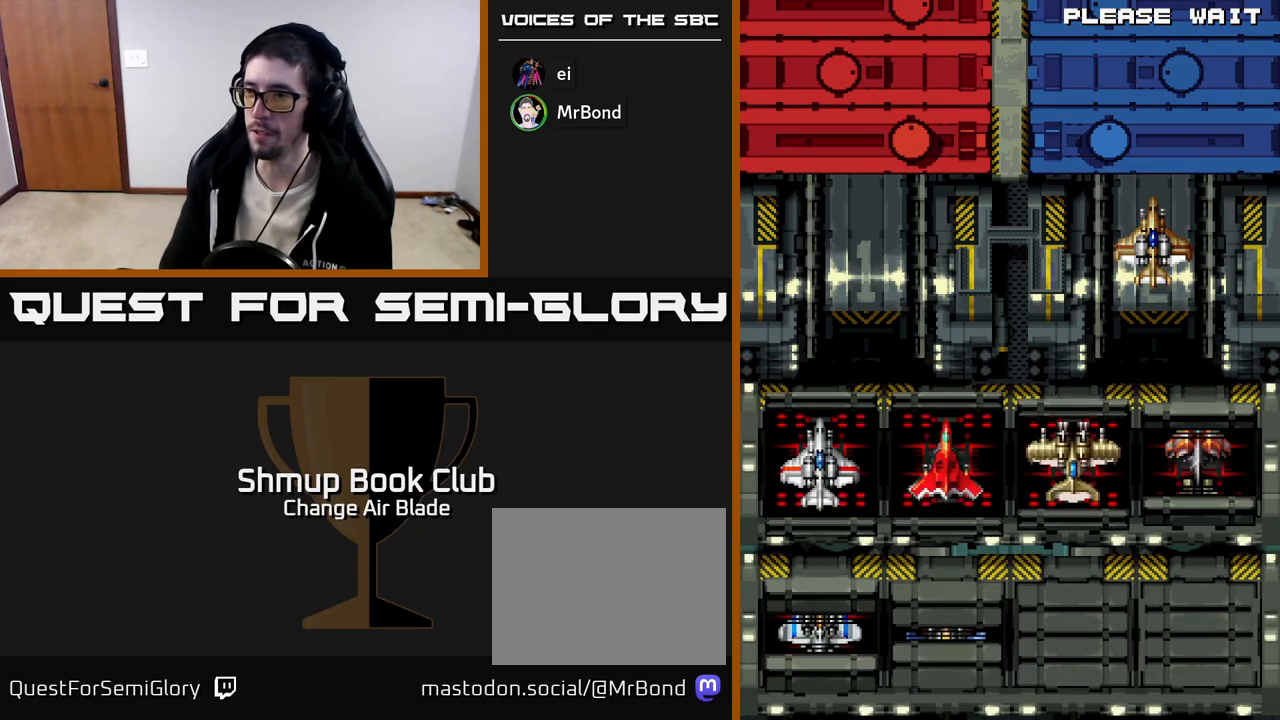
{"buttons": [], "left_stick": "center", "right_stick": "center", "events": []}
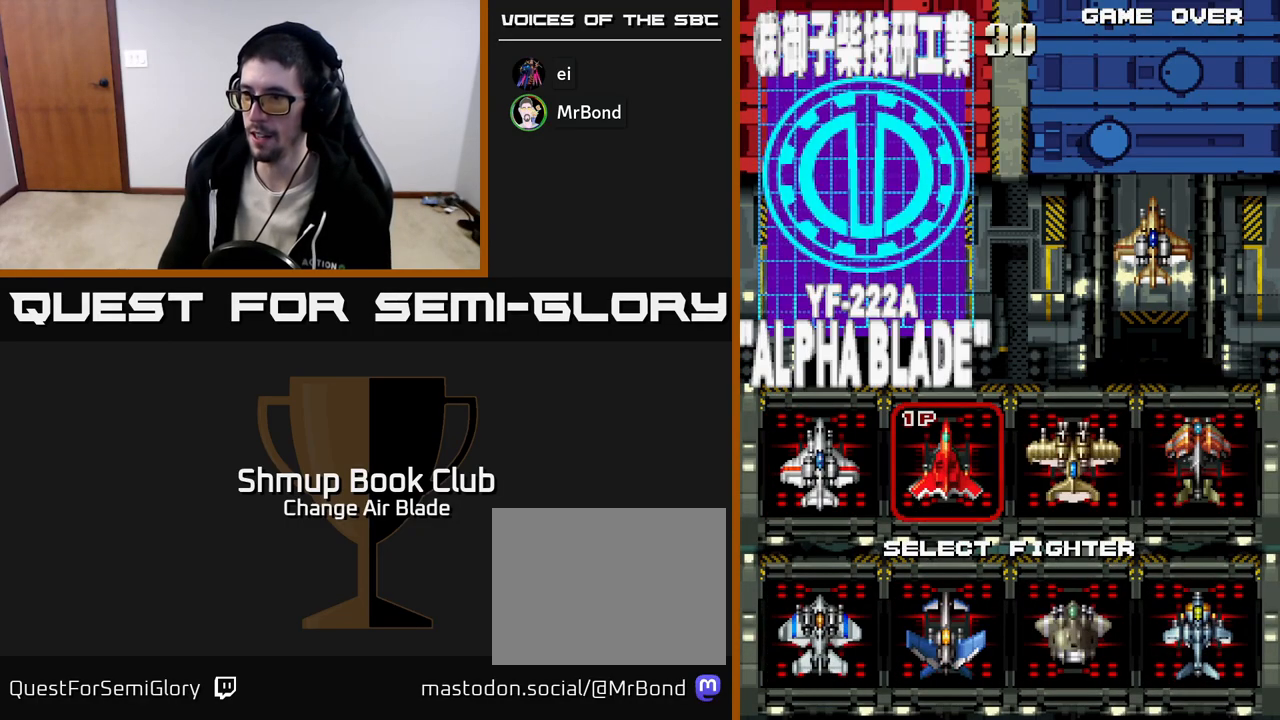
{"buttons": ["A"], "left_stick": "center", "right_stick": "center", "events": [[17, "DPAD_RIGHT", "down"], [200, "DPAD_RIGHT", "up"], [450, "A", "down"]]}
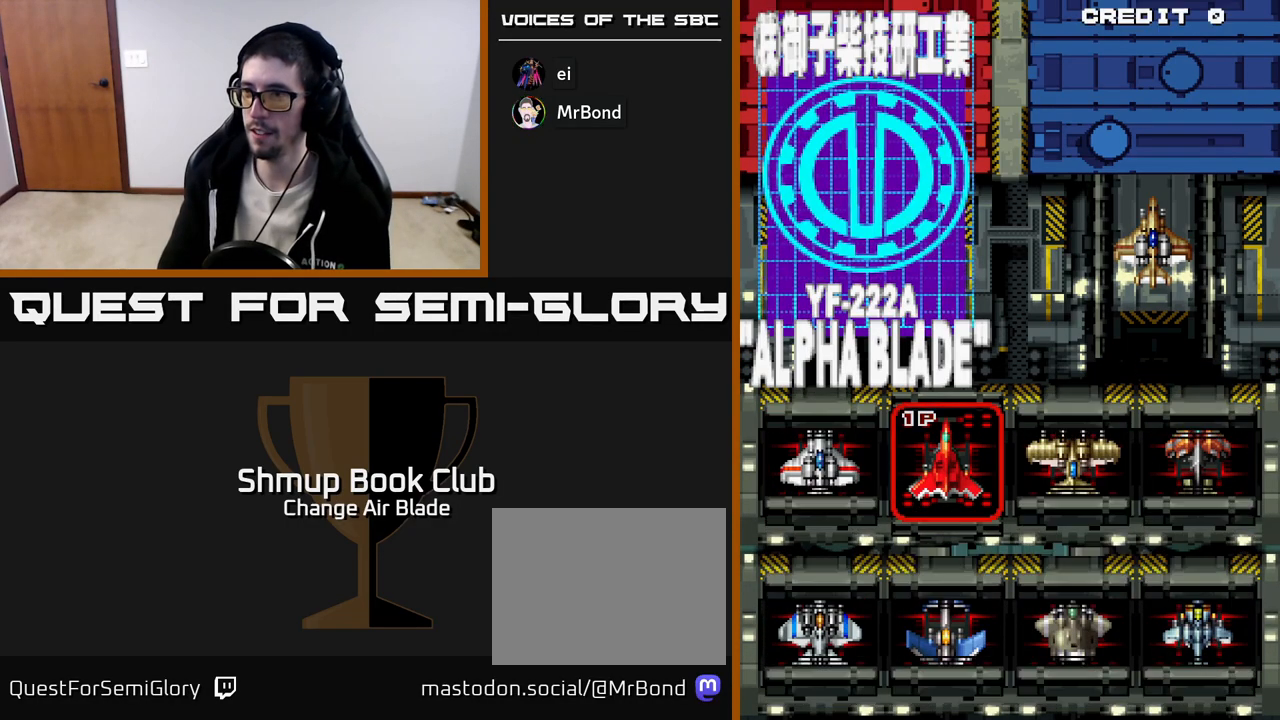
{"buttons": [], "left_stick": "center", "right_stick": "center", "events": [[17, "A", "up"]]}
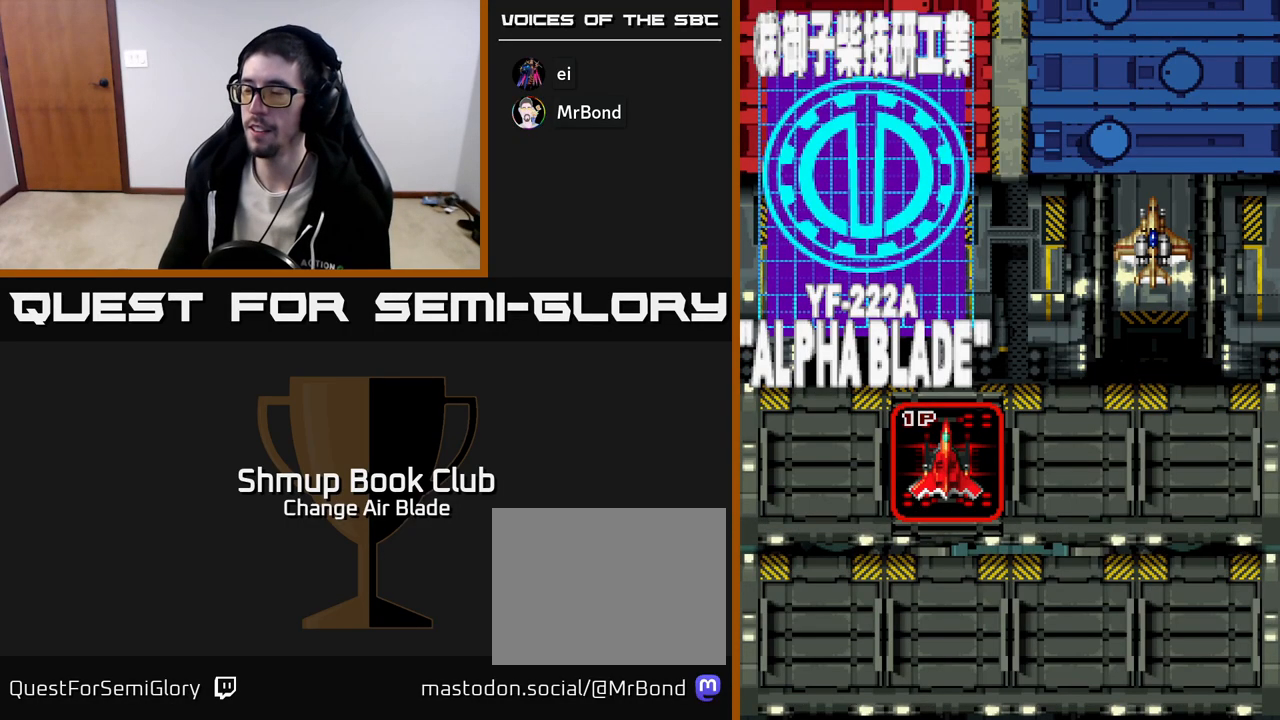
{"buttons": [], "left_stick": "center", "right_stick": "center", "events": []}
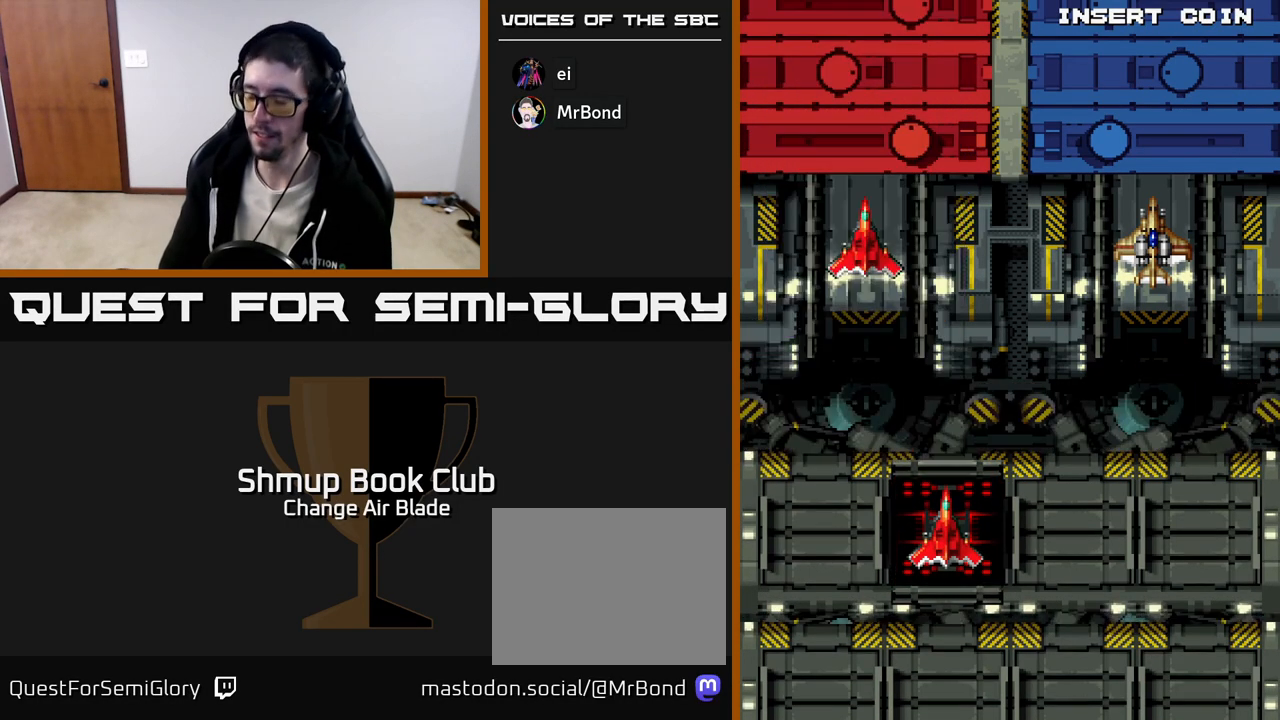
{"buttons": [], "left_stick": "center", "right_stick": "center", "events": []}
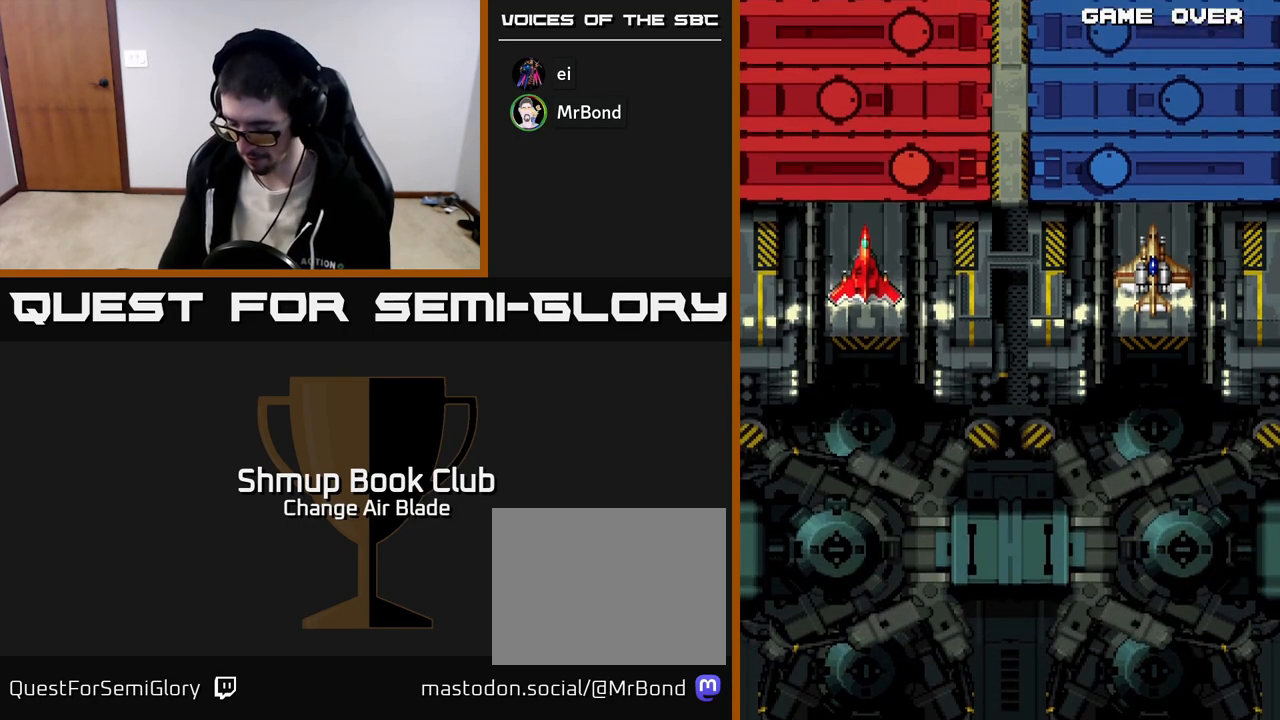
{"buttons": [], "left_stick": "center", "right_stick": "center", "events": []}
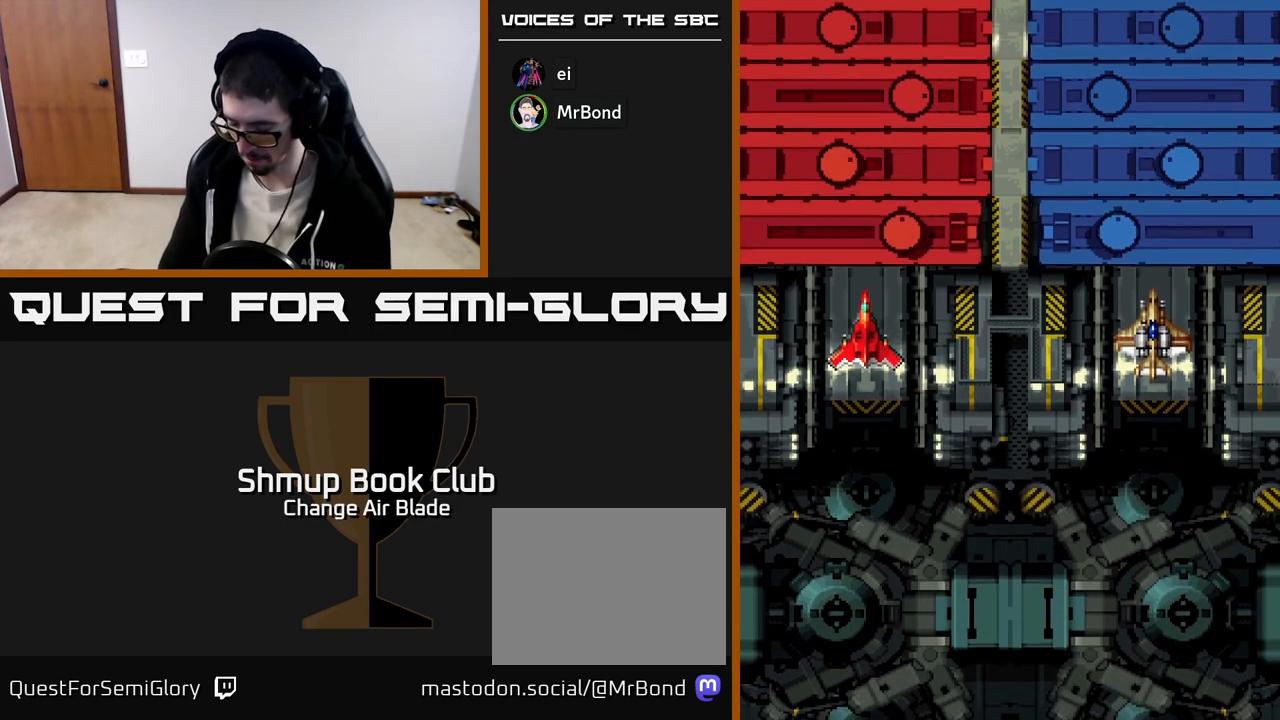
{"buttons": ["X"], "left_stick": "center", "right_stick": "center", "events": [[450, "X", "down"]]}
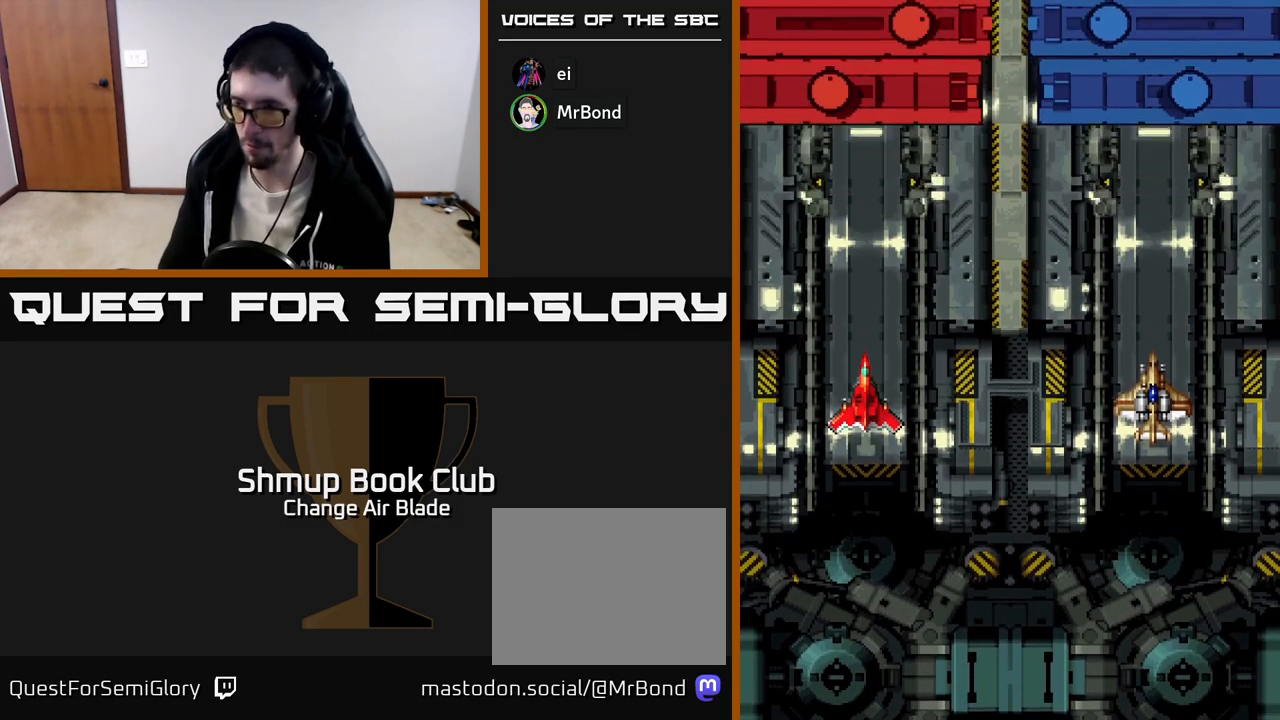
{"buttons": ["X"], "left_stick": "center", "right_stick": "center", "events": []}
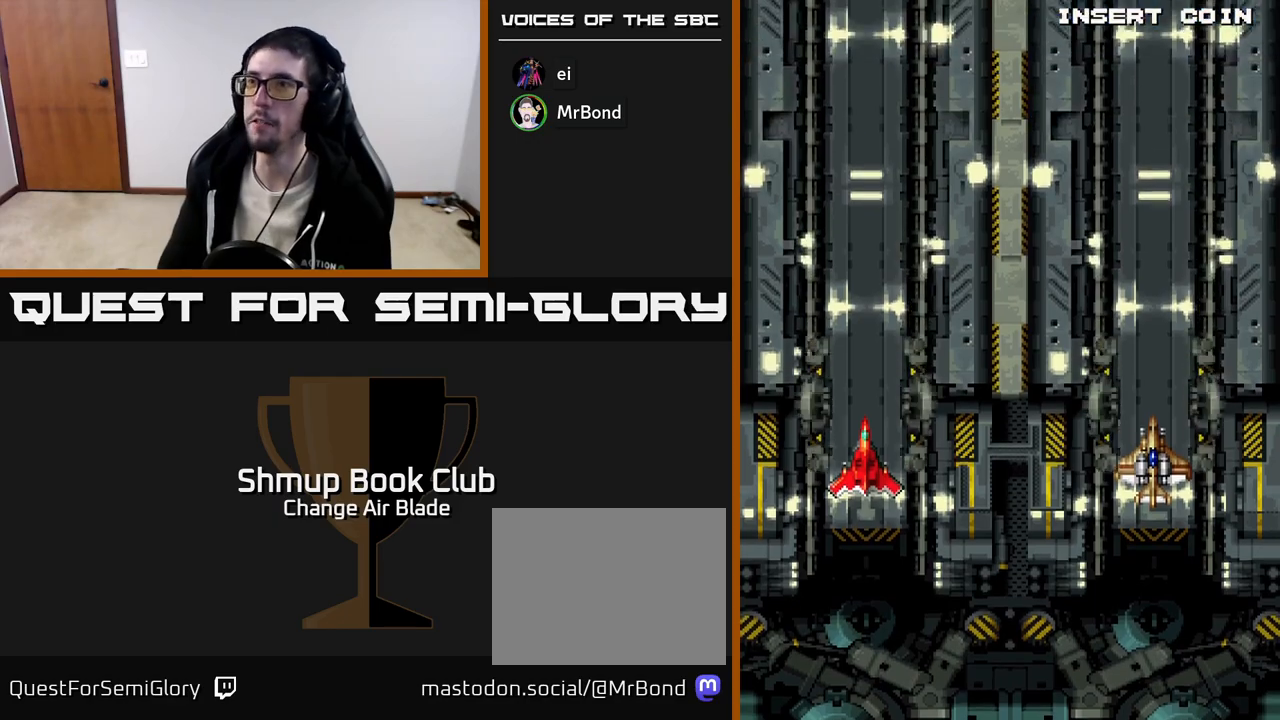
{"buttons": ["X"], "left_stick": "center", "right_stick": "center", "events": []}
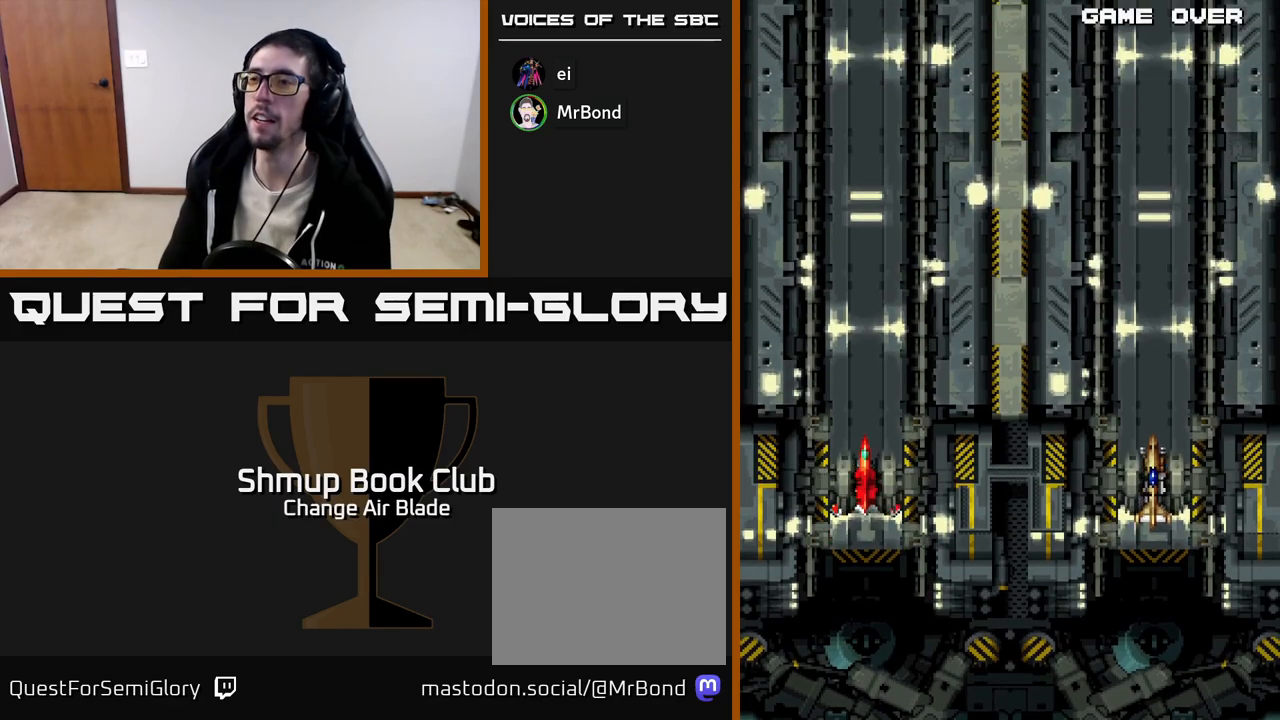
{"buttons": ["X"], "left_stick": "center", "right_stick": "center", "events": []}
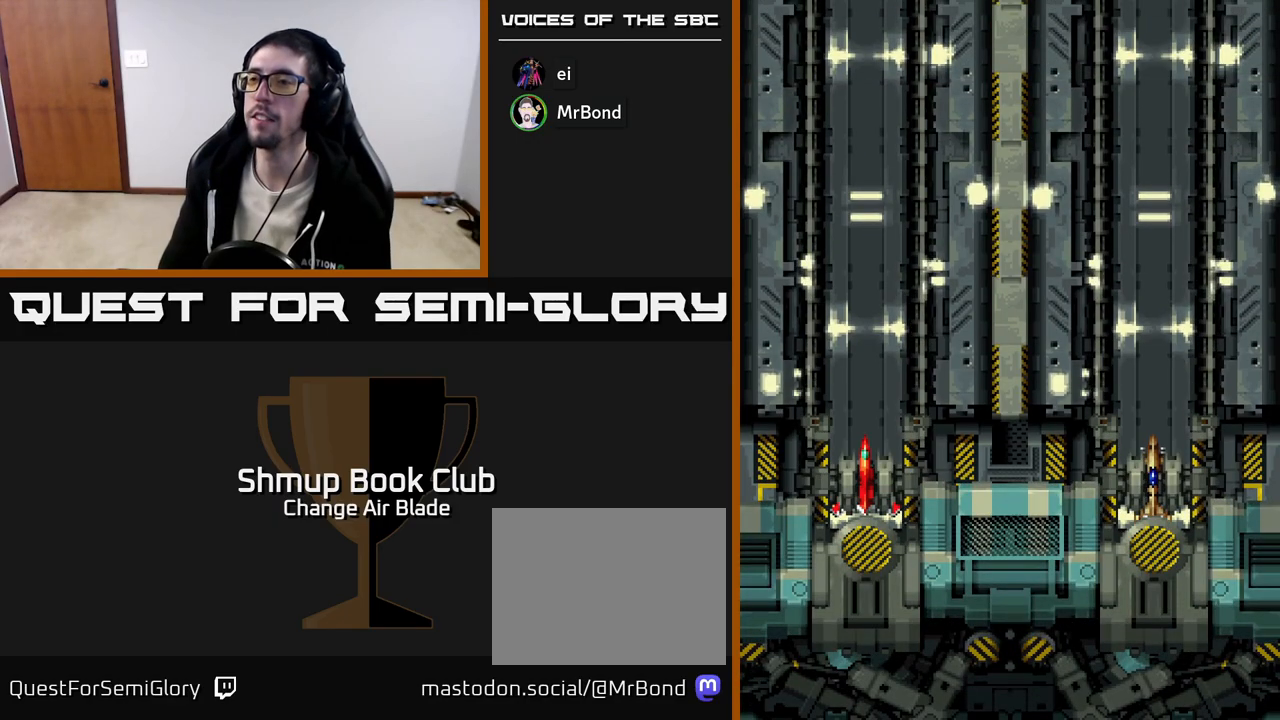
{"buttons": ["X"], "left_stick": "center", "right_stick": "center", "events": []}
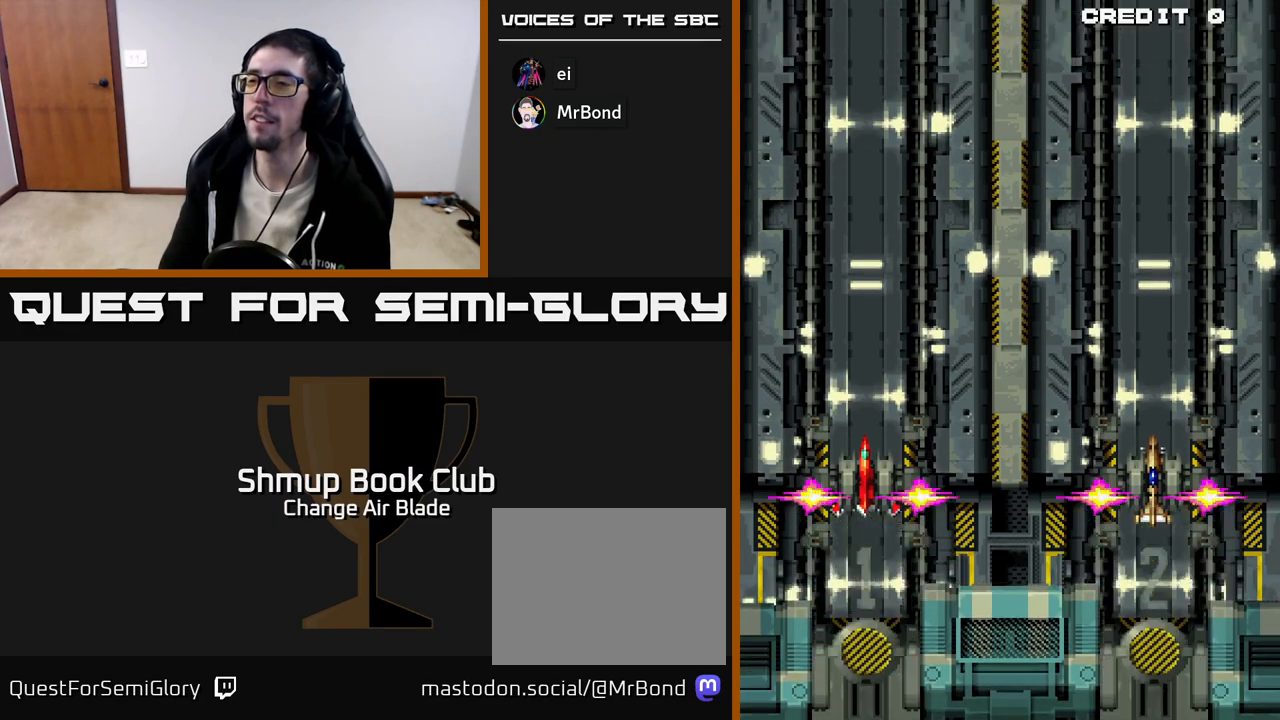
{"buttons": ["X"], "left_stick": "center", "right_stick": "center", "events": []}
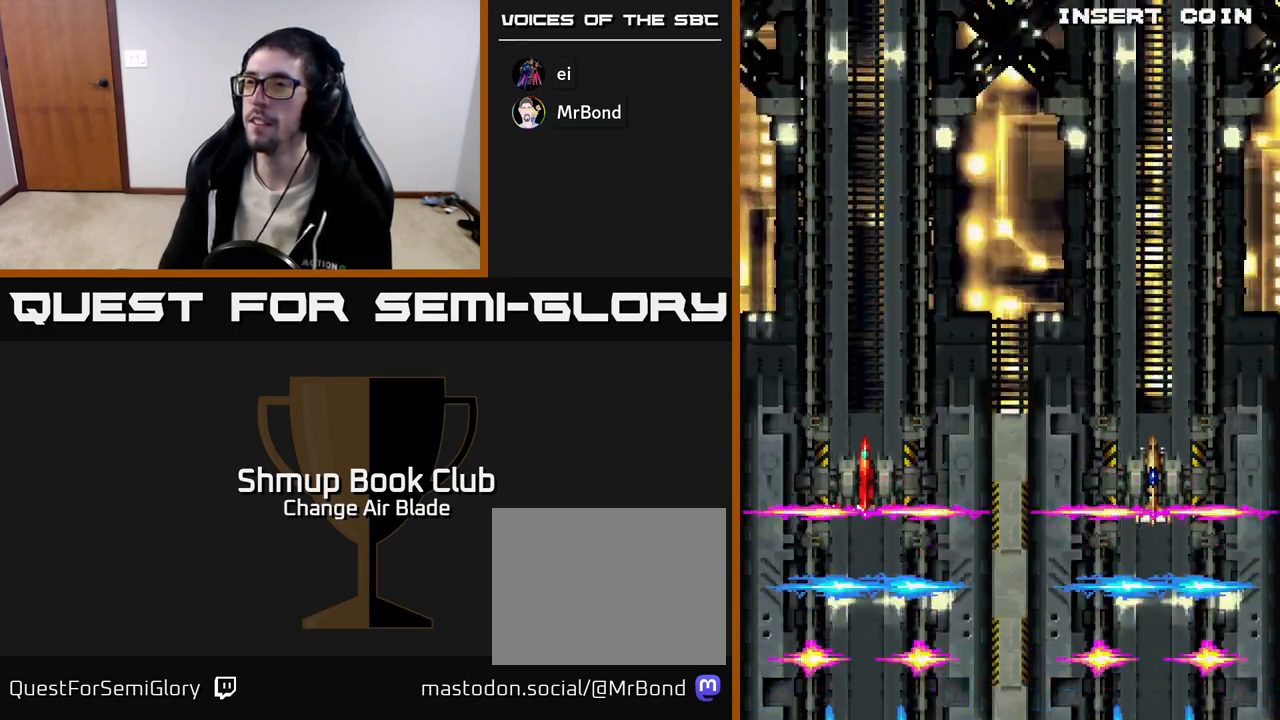
{"buttons": [], "left_stick": "center", "right_stick": "center", "events": [[467, "X", "up"]]}
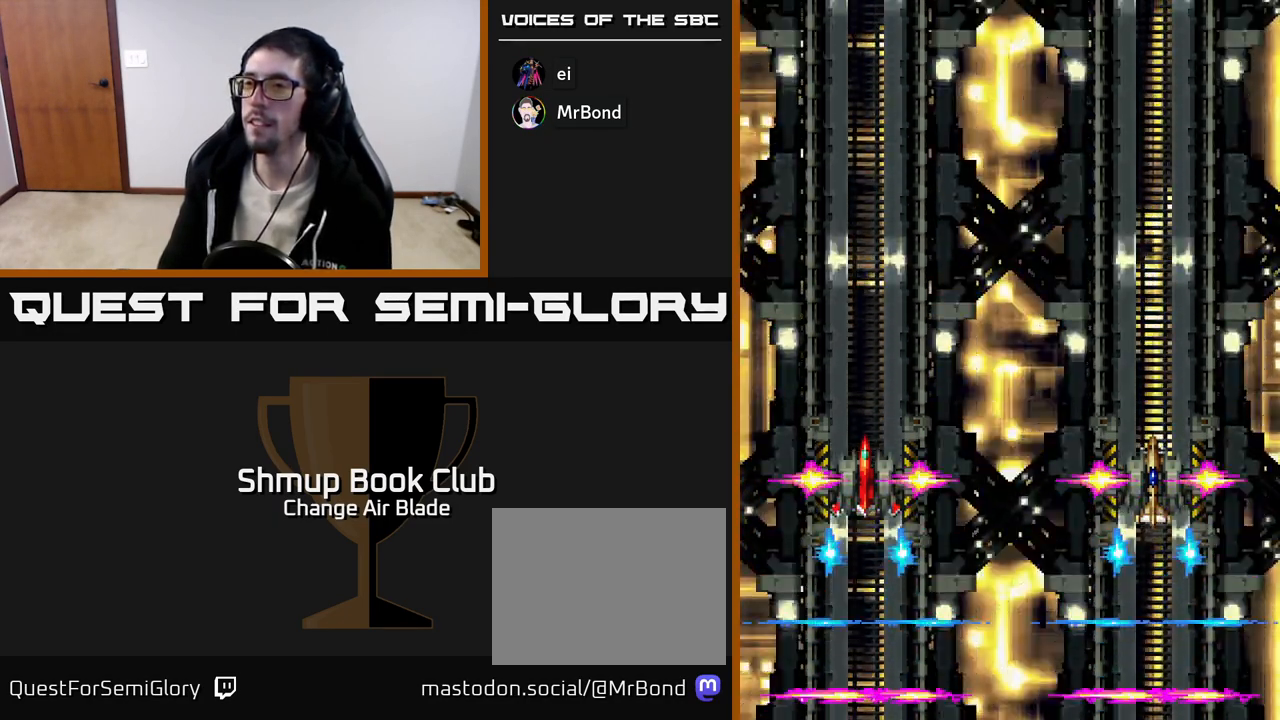
{"buttons": ["X"], "left_stick": "center", "right_stick": "center", "events": [[67, "X", "down"], [150, "X", "up"], [250, "X", "down"], [333, "X", "up"], [433, "X", "down"]]}
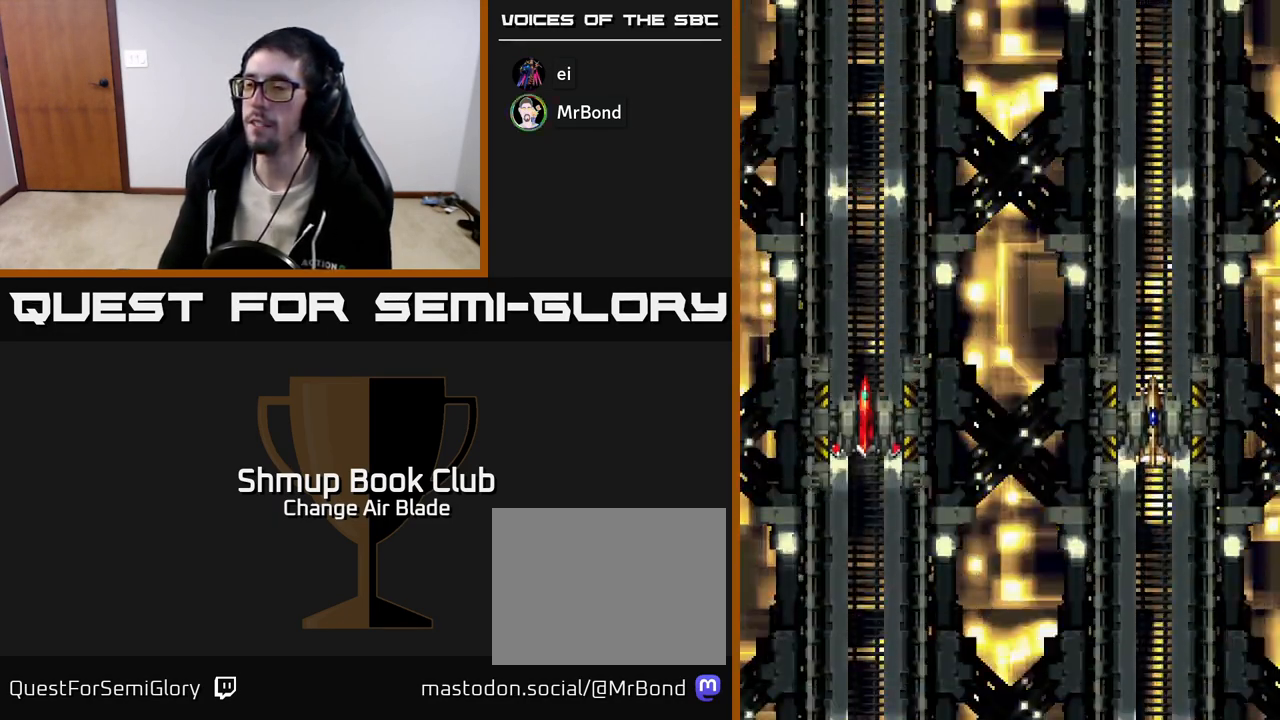
{"buttons": ["X"], "left_stick": "center", "right_stick": "center", "events": [[50, "X", "up"], [150, "X", "down"]]}
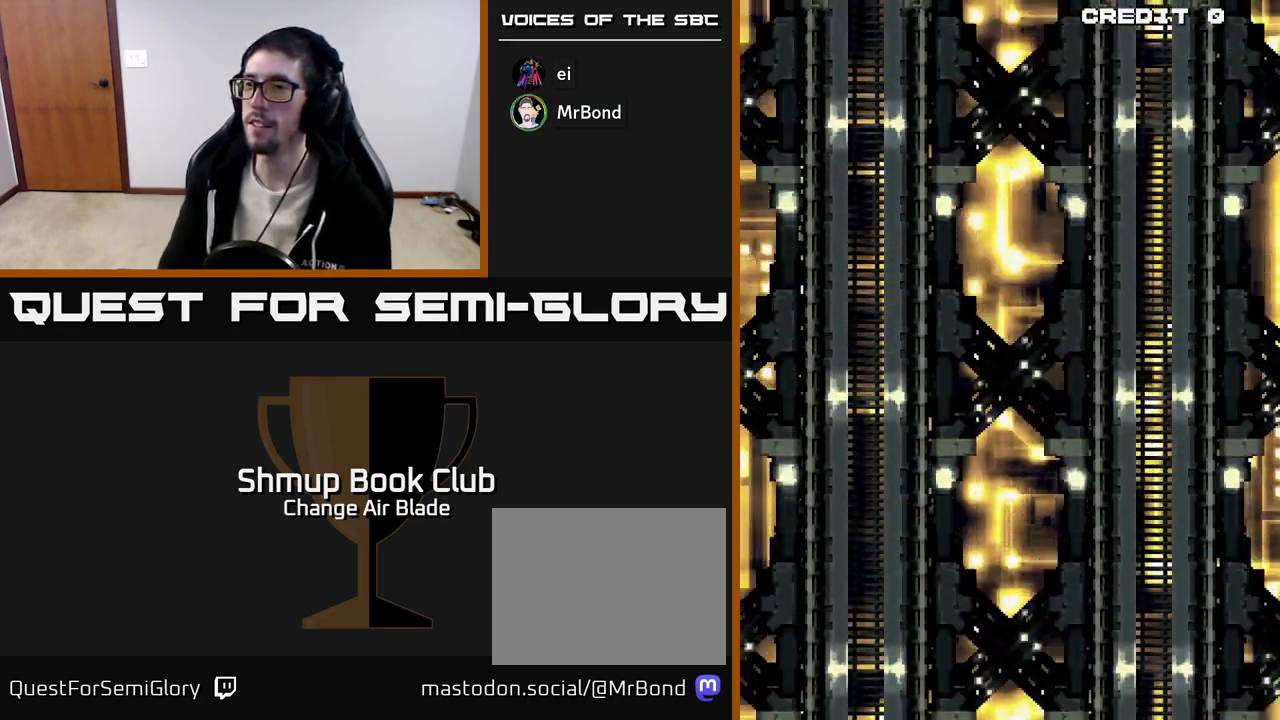
{"buttons": ["X"], "left_stick": "center", "right_stick": "center", "events": []}